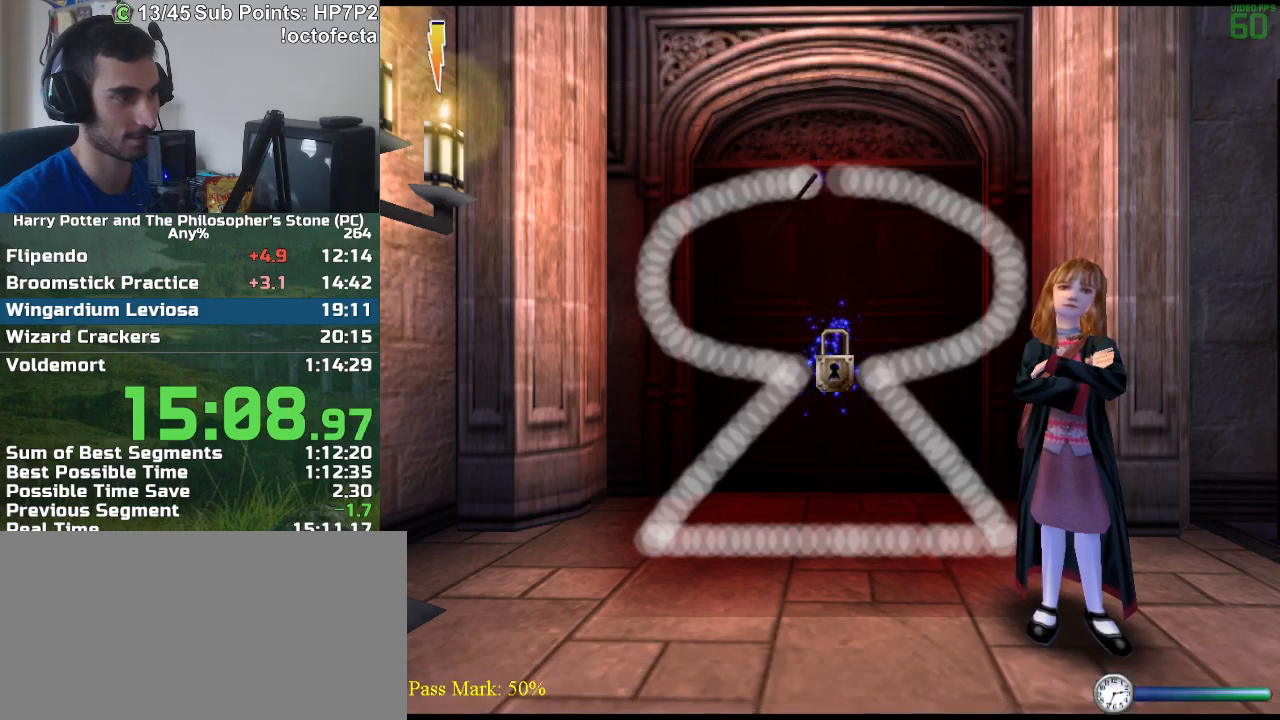
Gameplay with keyboard and mouse; each line is a JSON object with the keys and mouse buttons held at the frame after it. "events" lists presses ("down") and releases ("up") of "a", "d", "down", "e", "escape", "f", "f1", "f2", "f4", "left", "q", "r", "right", "s", "shift", "space", "tab", "up", "w", "mouse_left" and "mouse_right" between this image and that frame as [ms after this image, input, new state], when the widget could be followed in between. "mouse_left", "mouse_right" = the "left", "right" buttons of the "mouse" list. No other keys are recorded. Mouse movement is not recorded.
{"keys": [], "mouse": ["left"], "events": [[83, "mouse_left", "down"]]}
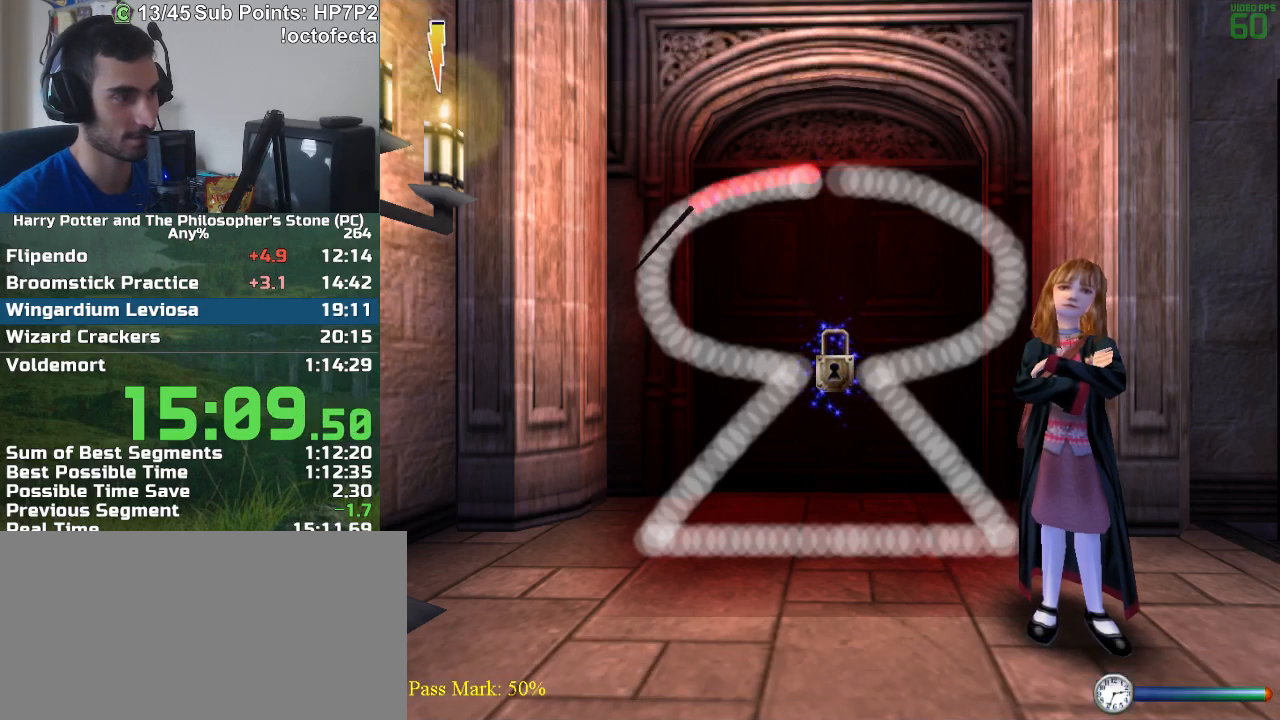
{"keys": [], "mouse": ["left"], "events": []}
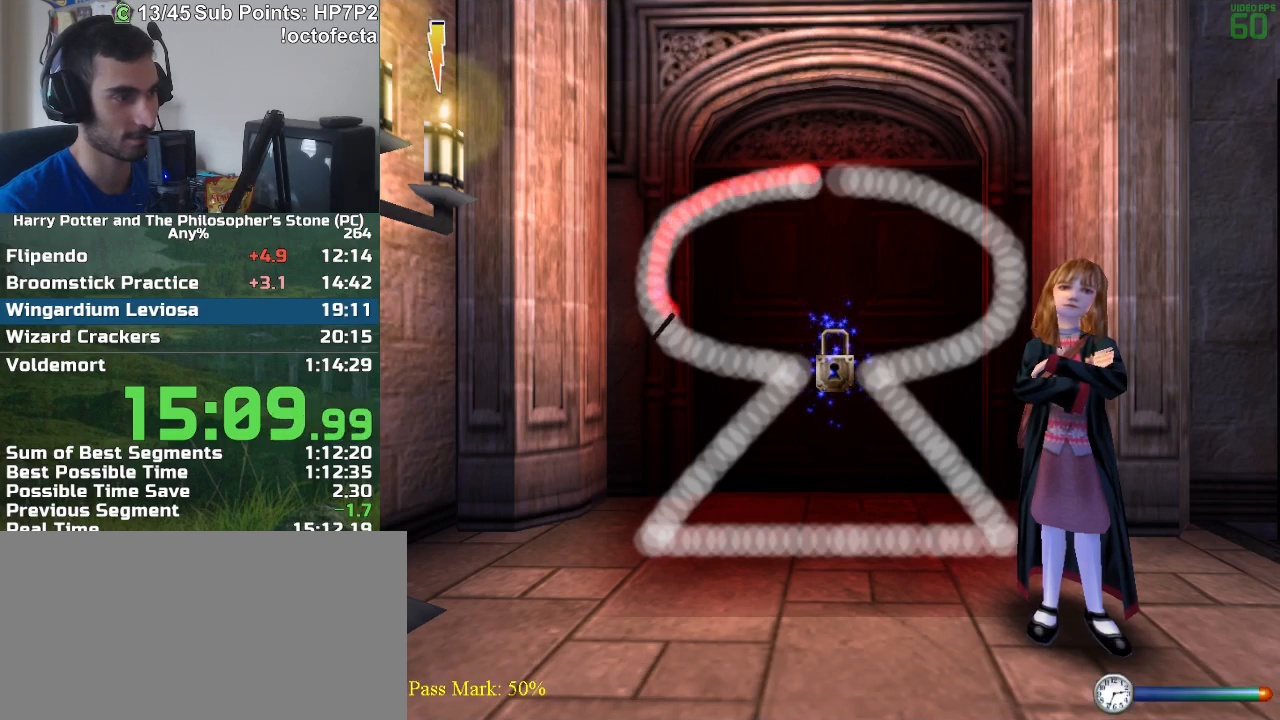
{"keys": [], "mouse": ["left"], "events": []}
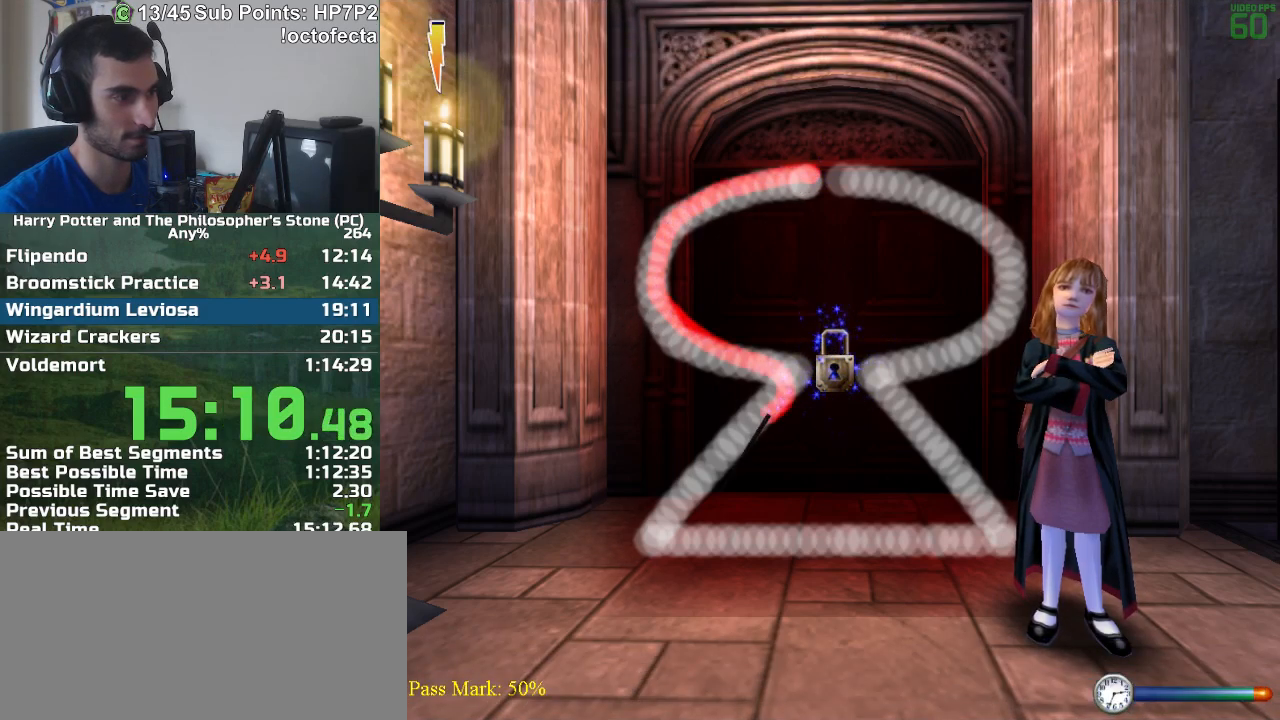
{"keys": [], "mouse": ["left"], "events": []}
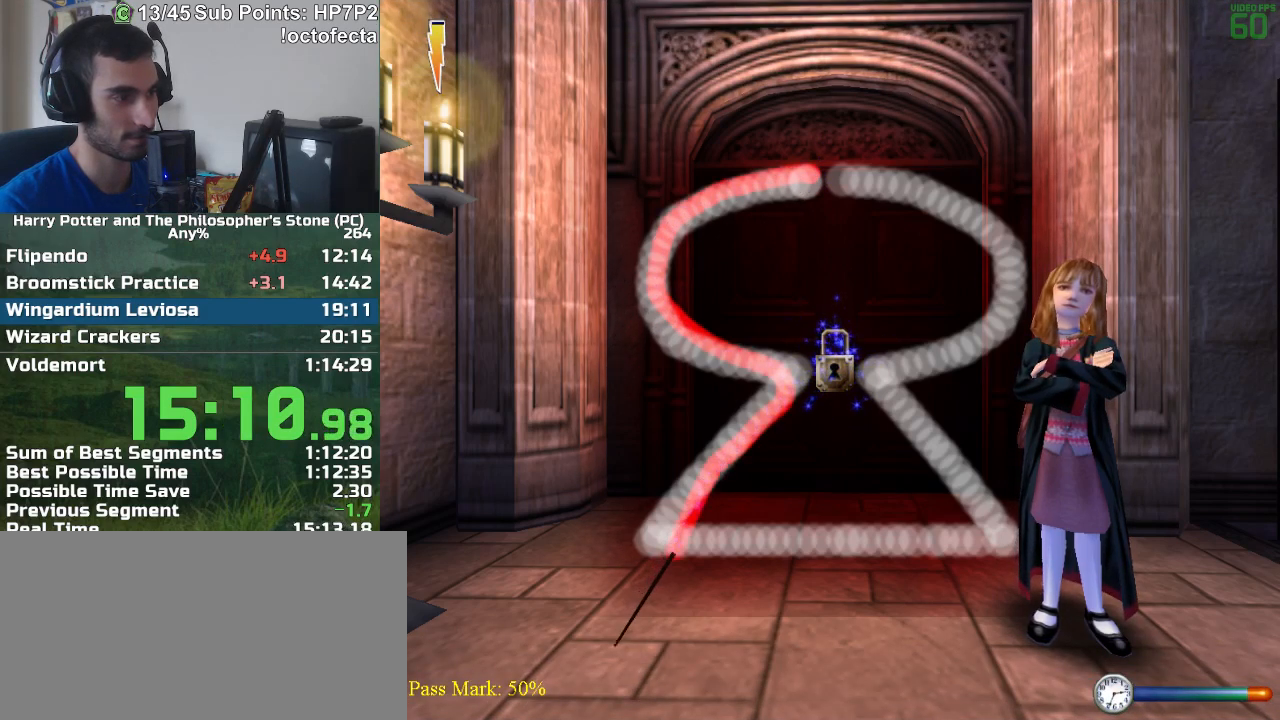
{"keys": [], "mouse": ["left"], "events": []}
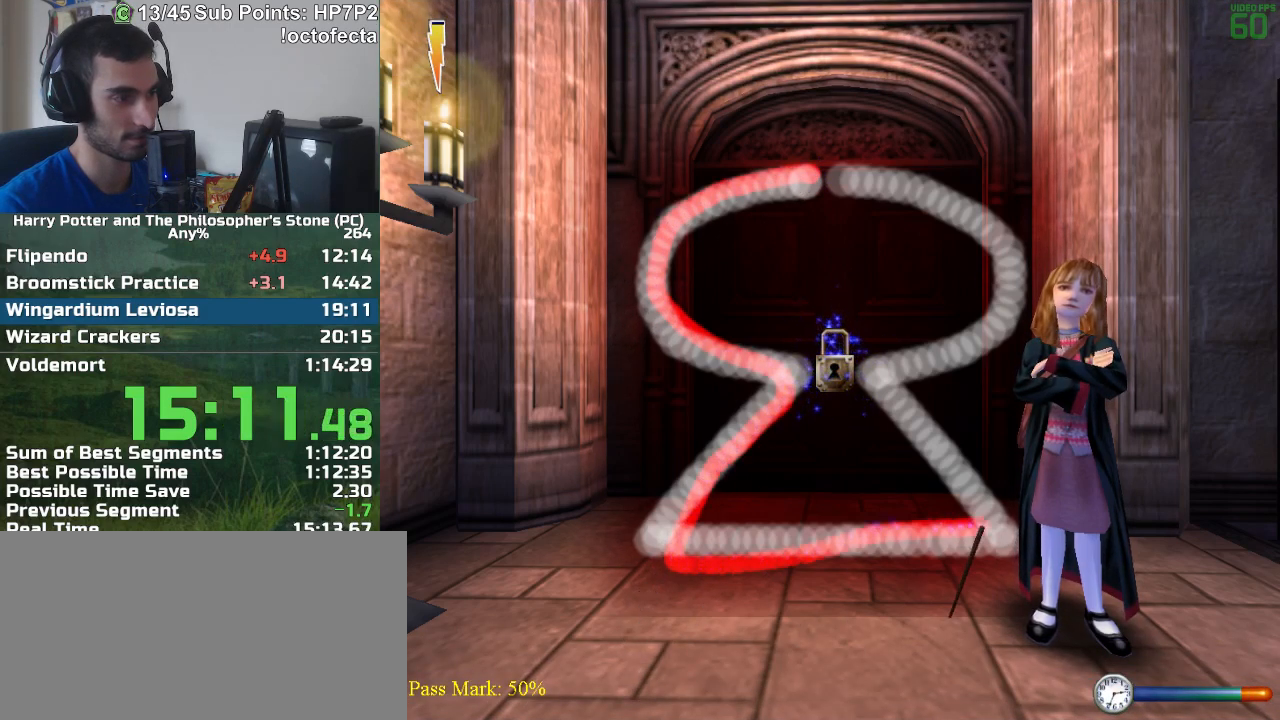
{"keys": [], "mouse": ["left"], "events": []}
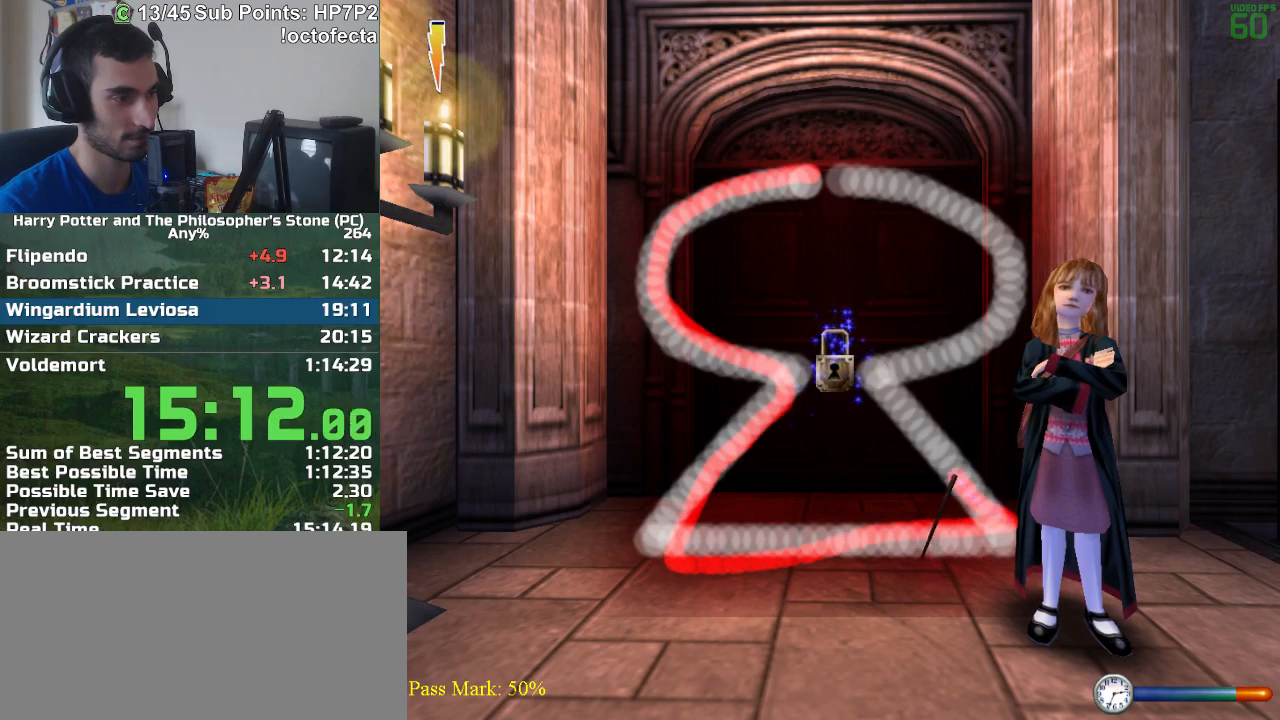
{"keys": [], "mouse": ["left"], "events": []}
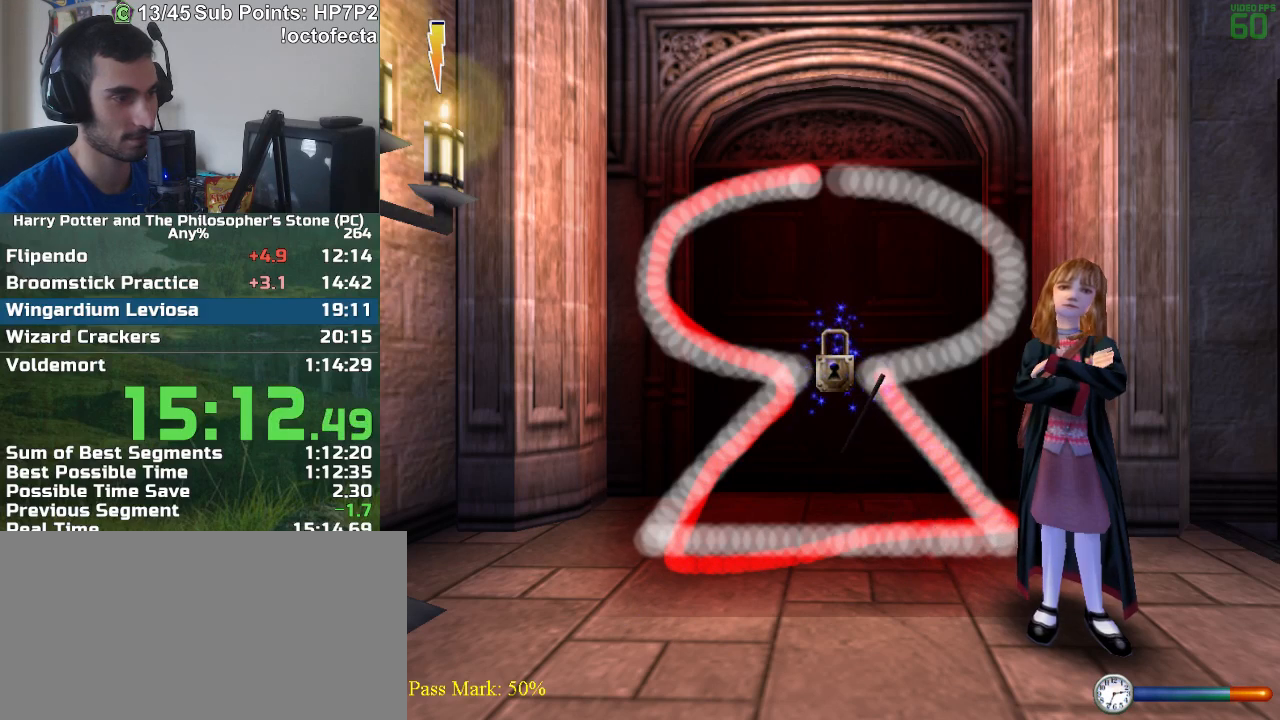
{"keys": [], "mouse": ["left"], "events": []}
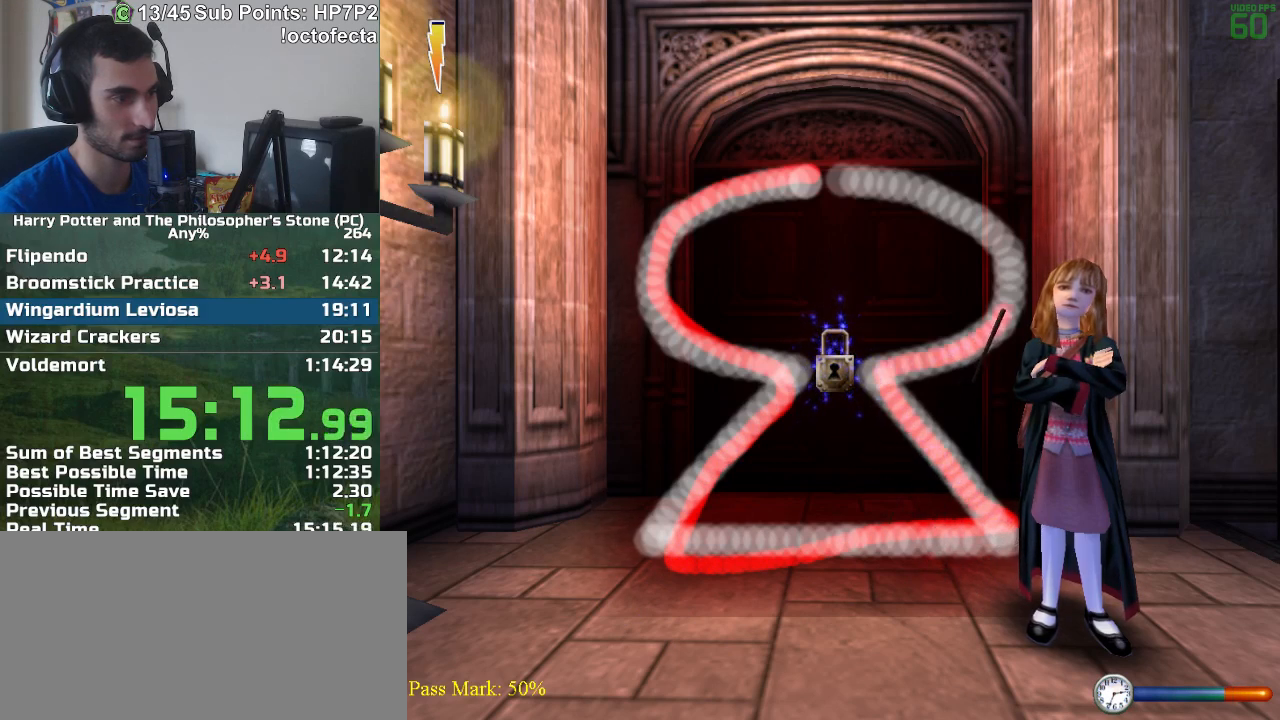
{"keys": [], "mouse": ["left"], "events": []}
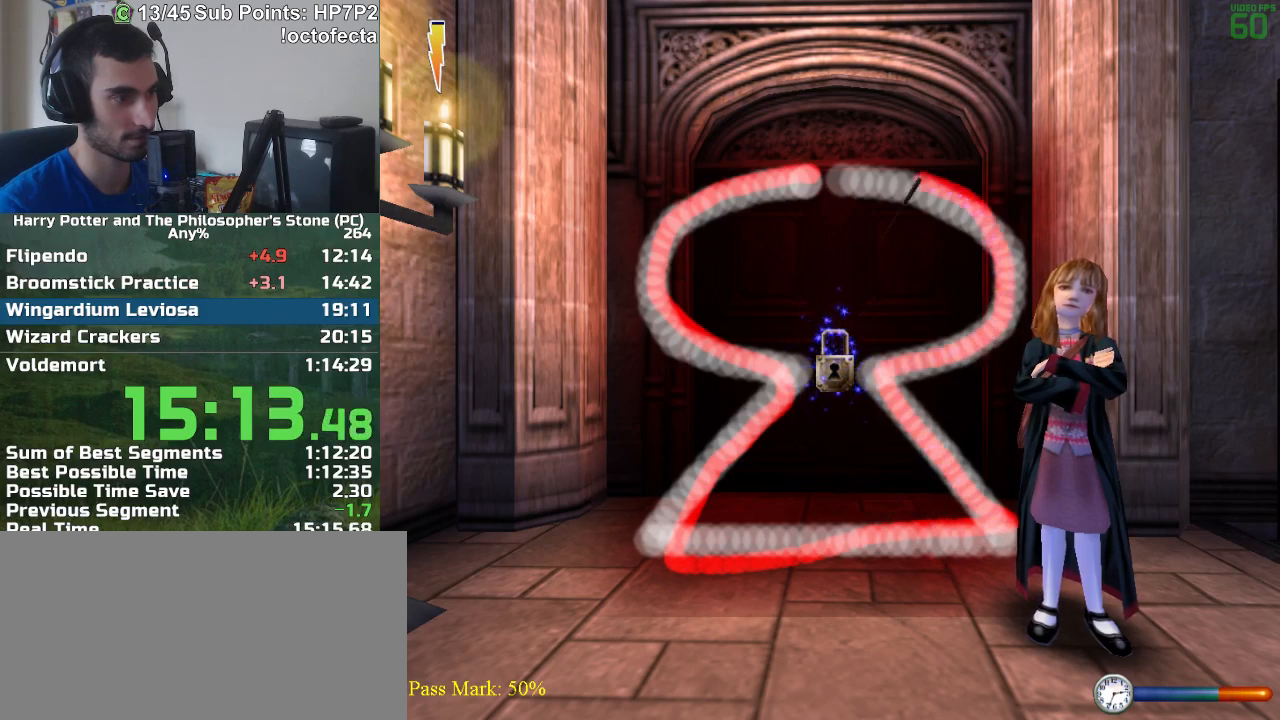
{"keys": [], "mouse": [], "events": [[83, "mouse_left", "up"]]}